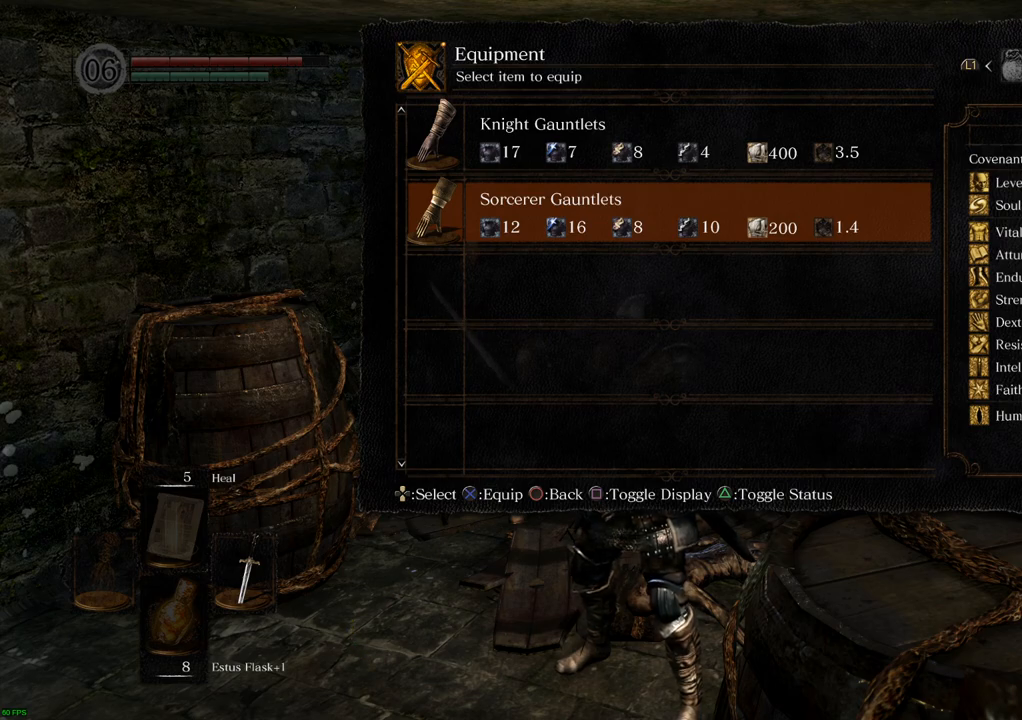
Gameplay with a controller (PlayStation layout); each line is a JSON object with the inputs held at the frame after it. "events" lists button and stick changes between this image and that frame as [ms after this image, input, new state], when the widget could be followed in between. Not read: L3 R3.
{"buttons": [], "left_stick": "center", "right_stick": "center", "events": [[417, "left_stick", "up"], [467, "left_stick", "center"]]}
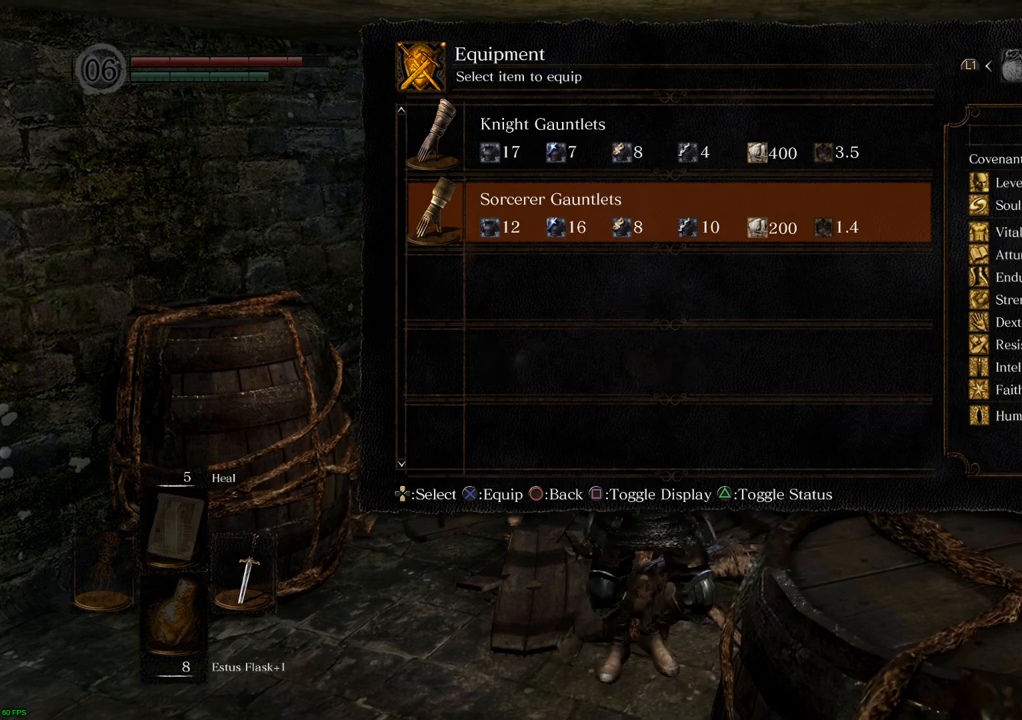
{"buttons": [], "left_stick": "center", "right_stick": "center", "events": []}
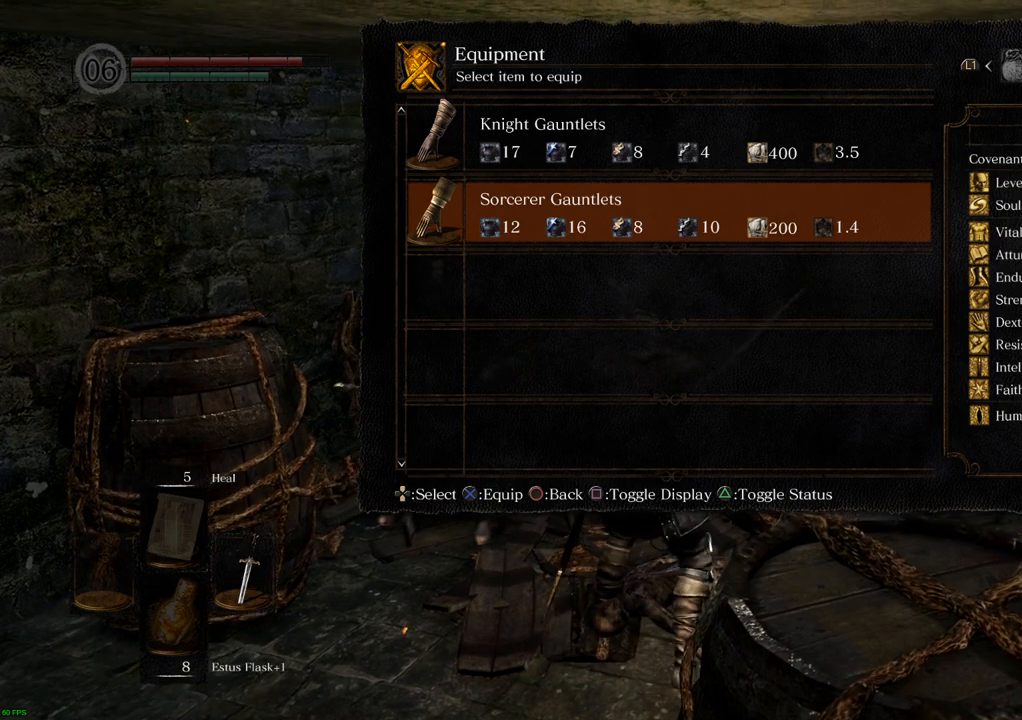
{"buttons": [], "left_stick": "center", "right_stick": "center", "events": []}
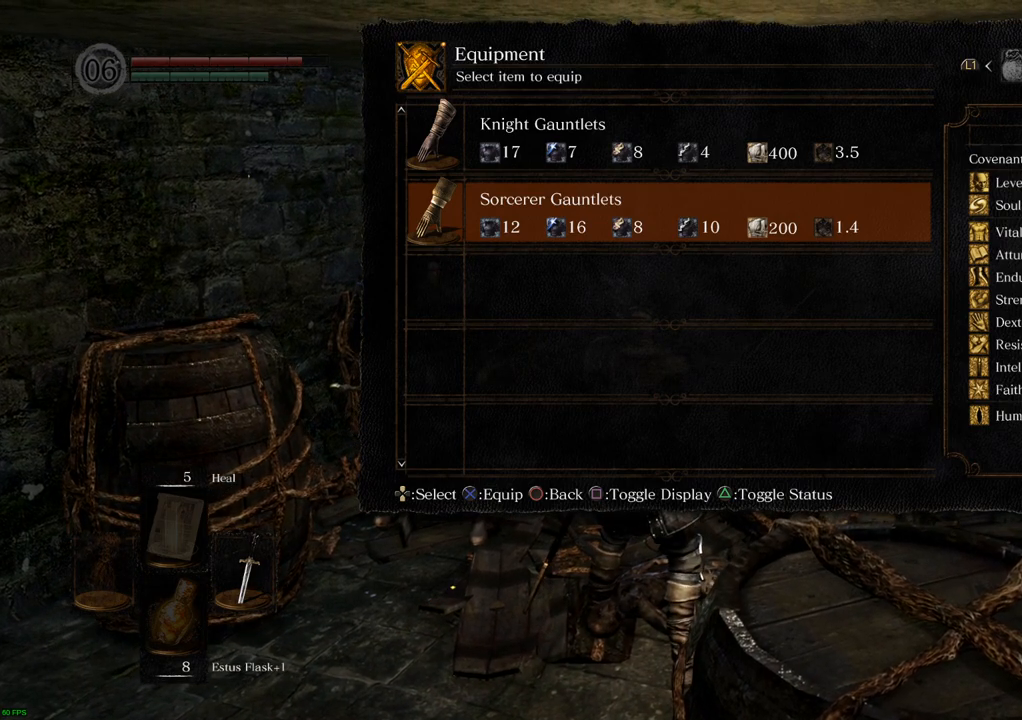
{"buttons": [], "left_stick": "center", "right_stick": "center", "events": []}
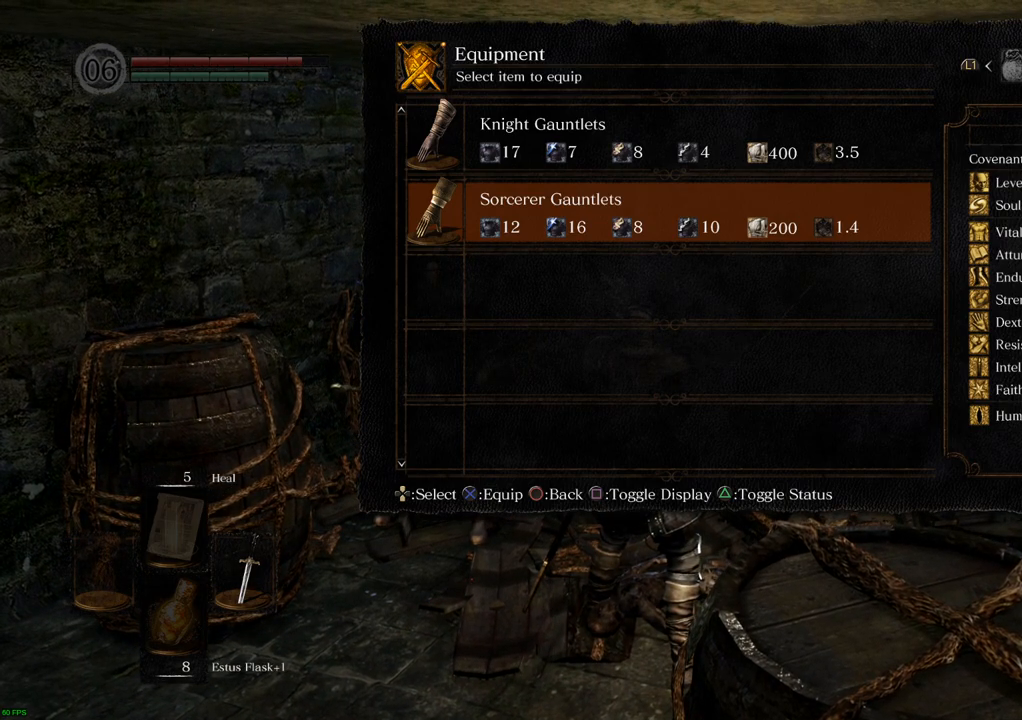
{"buttons": [], "left_stick": "center", "right_stick": "center", "events": []}
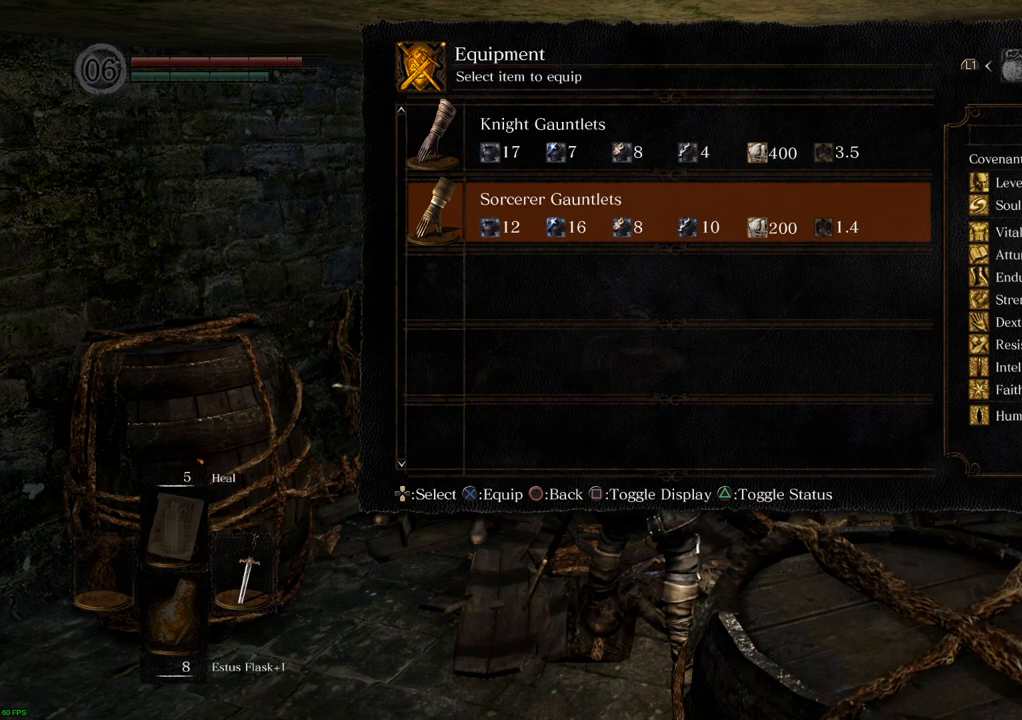
{"buttons": [], "left_stick": "center", "right_stick": "center", "events": [[233, "DPAD_UP", "down"], [333, "DPAD_UP", "up"]]}
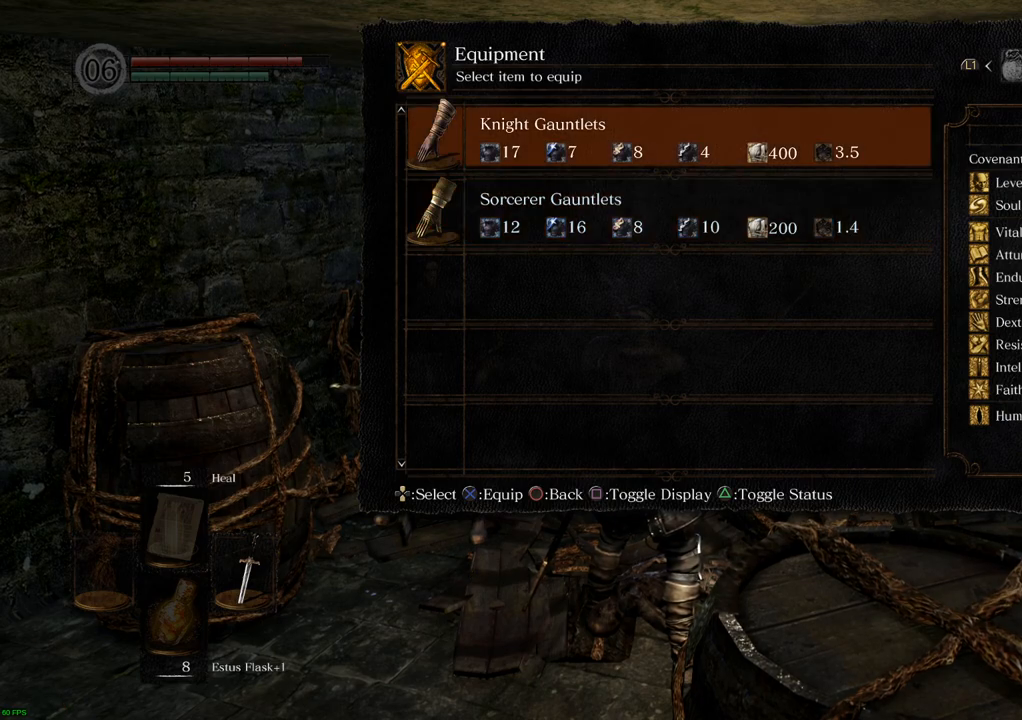
{"buttons": [], "left_stick": "center", "right_stick": "center", "events": []}
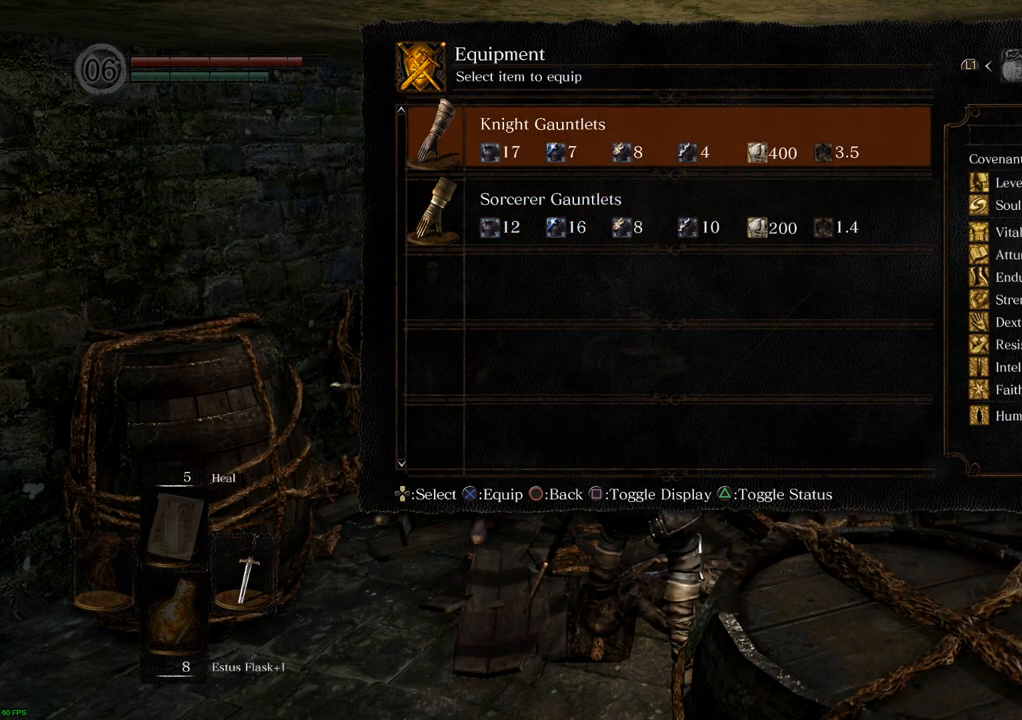
{"buttons": [], "left_stick": "center", "right_stick": "center", "events": []}
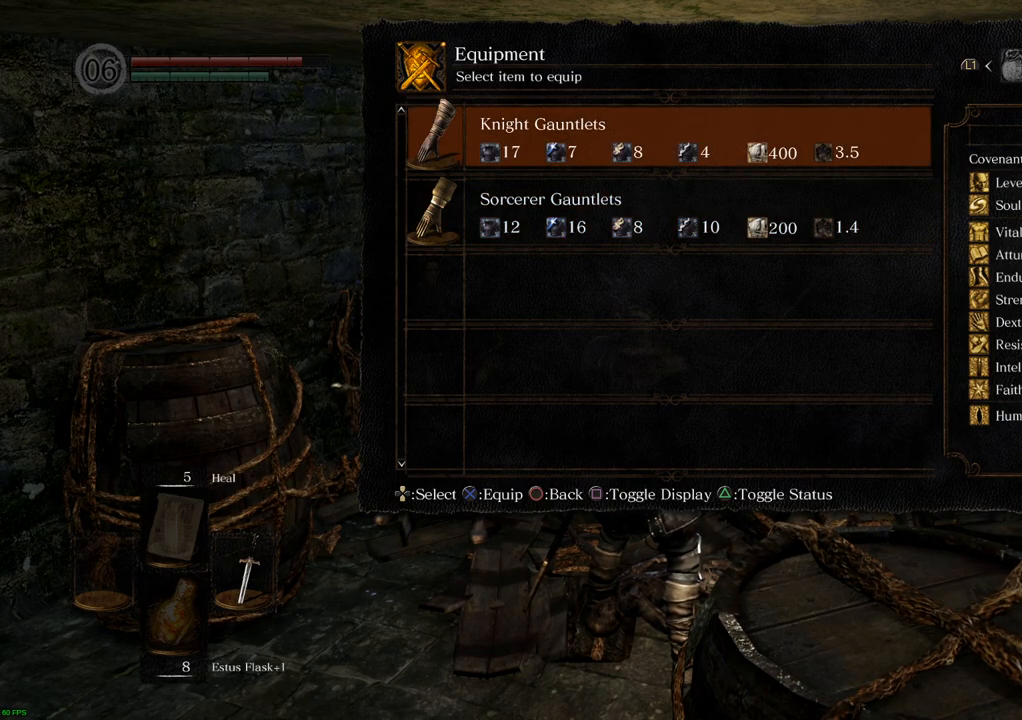
{"buttons": [], "left_stick": "center", "right_stick": "center", "events": []}
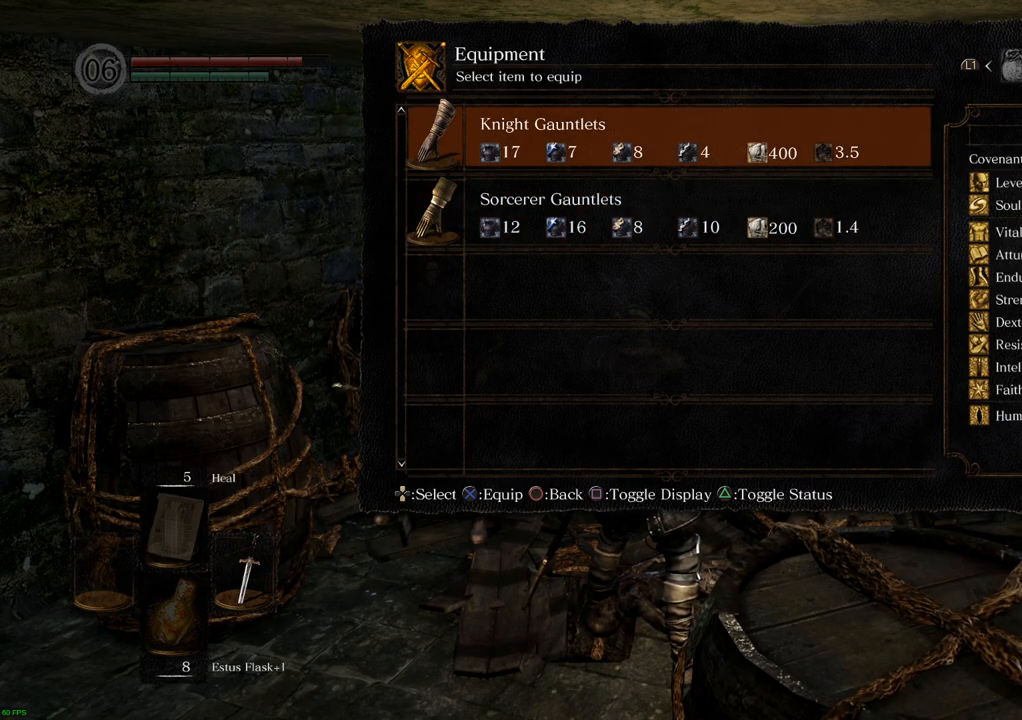
{"buttons": [], "left_stick": "center", "right_stick": "center", "events": []}
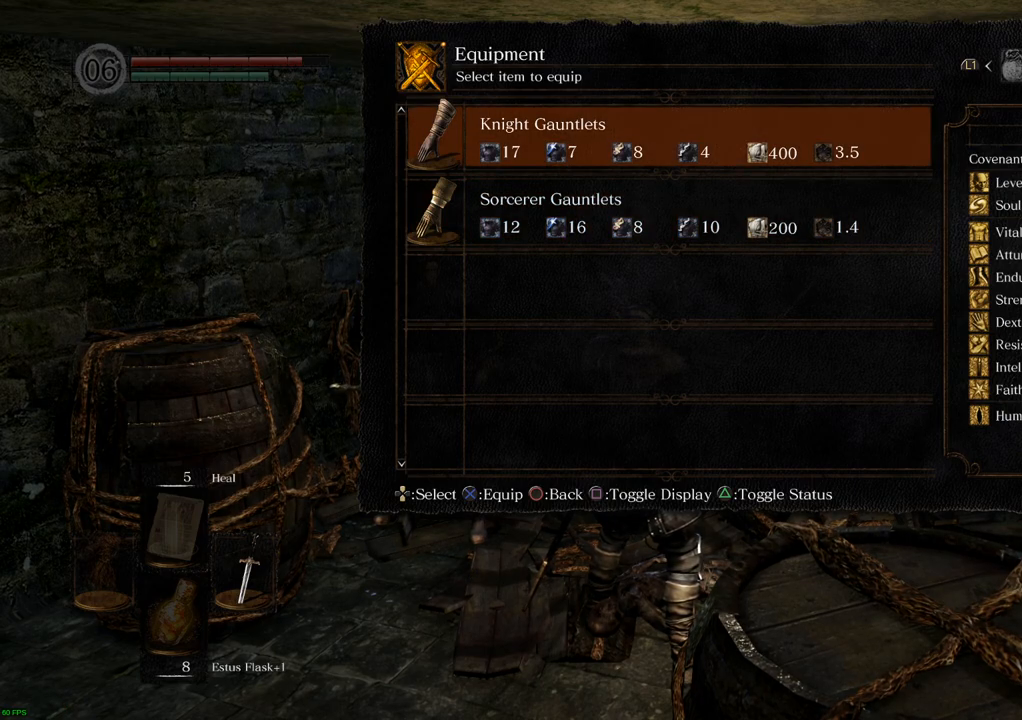
{"buttons": [], "left_stick": "center", "right_stick": "center", "events": []}
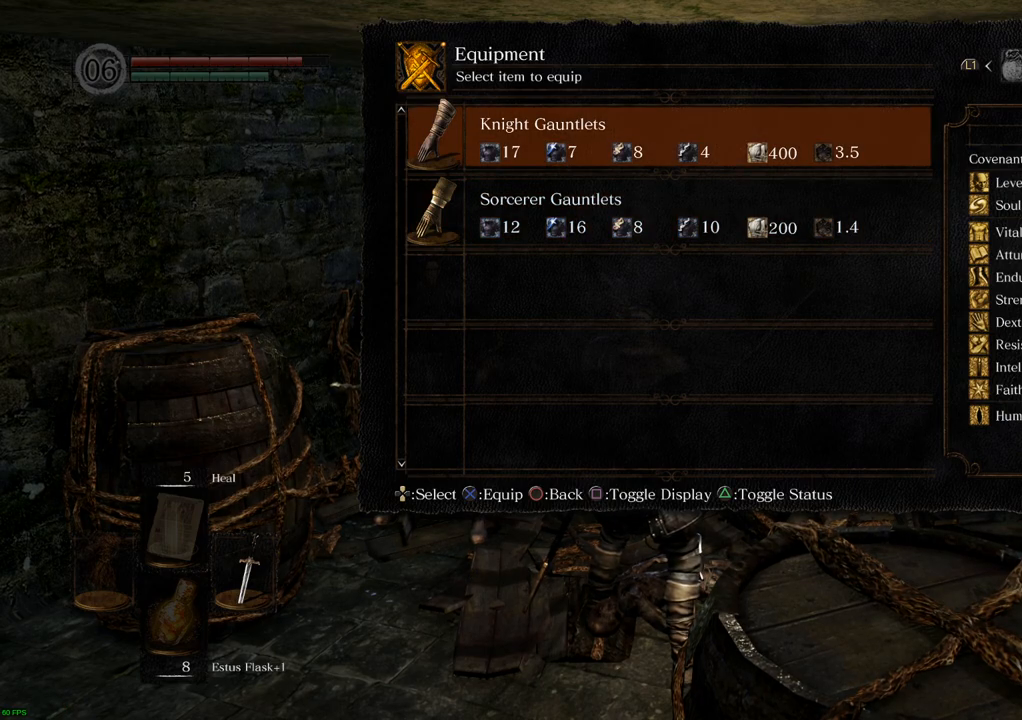
{"buttons": [], "left_stick": "center", "right_stick": "center", "events": []}
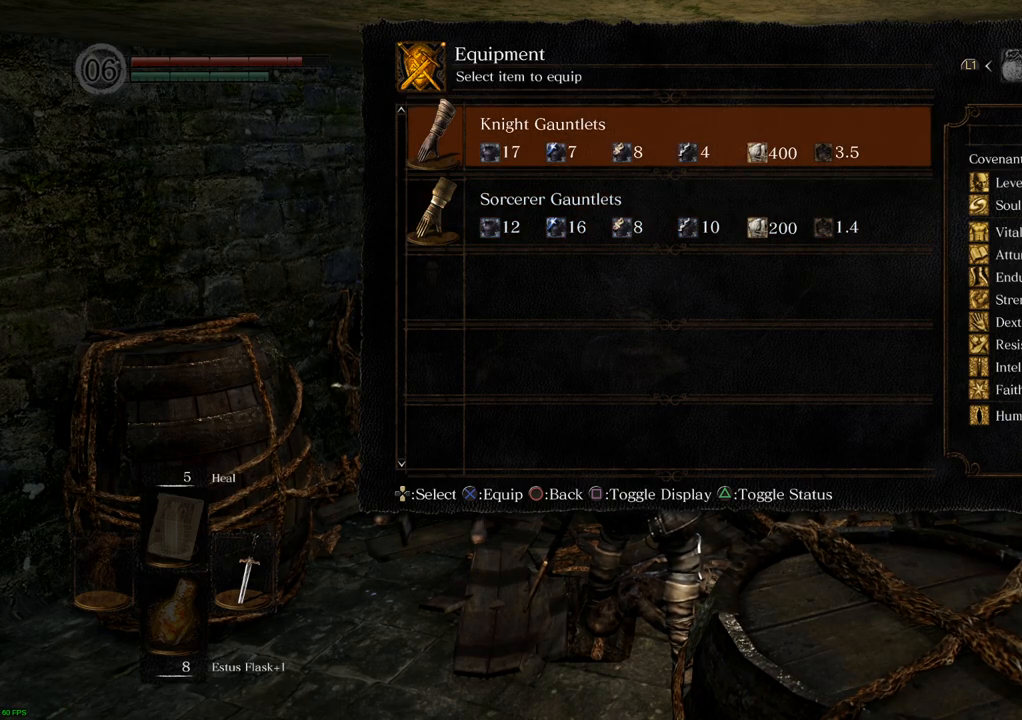
{"buttons": [], "left_stick": "center", "right_stick": "center", "events": []}
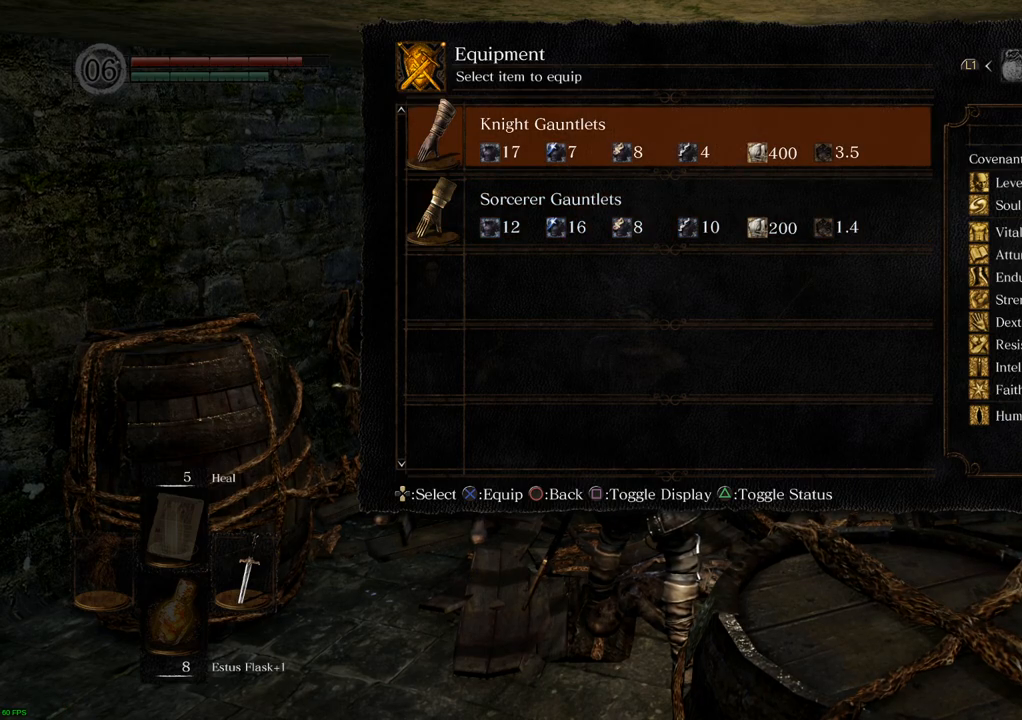
{"buttons": [], "left_stick": "center", "right_stick": "center", "events": [[117, "DPAD_DOWN", "down"], [217, "DPAD_DOWN", "up"]]}
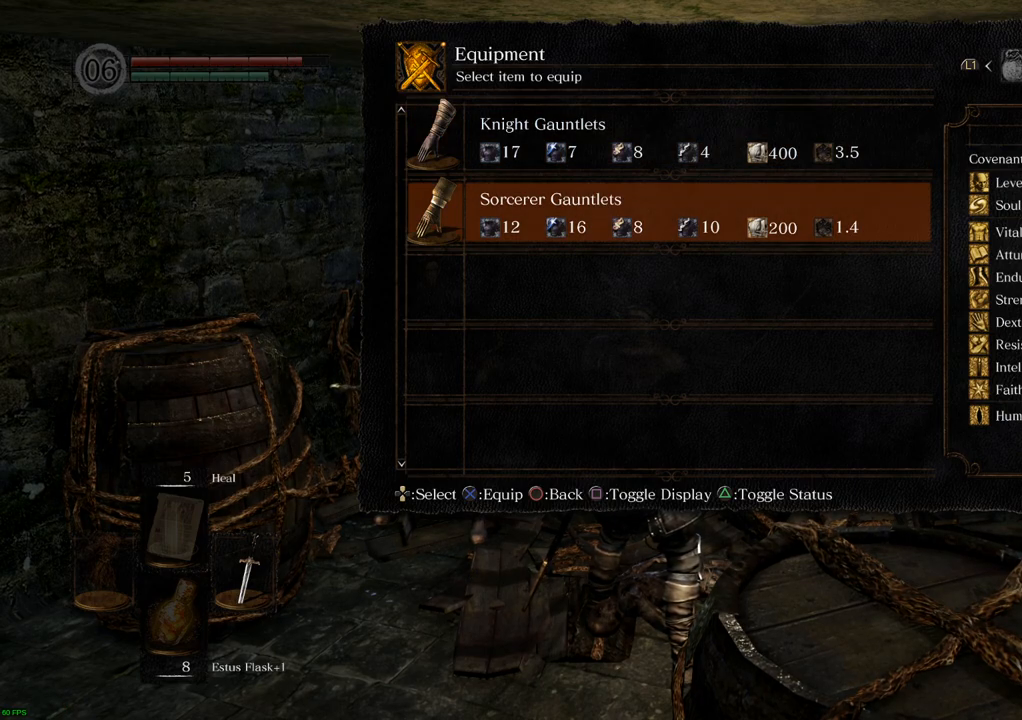
{"buttons": [], "left_stick": "center", "right_stick": "center", "events": []}
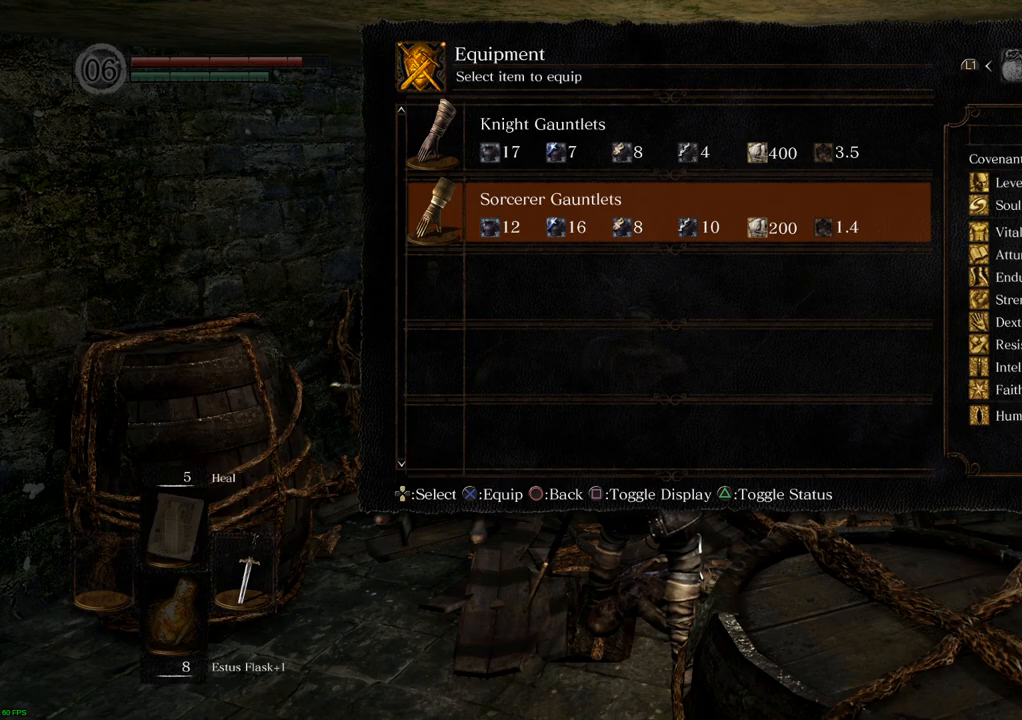
{"buttons": [], "left_stick": "center", "right_stick": "center", "events": []}
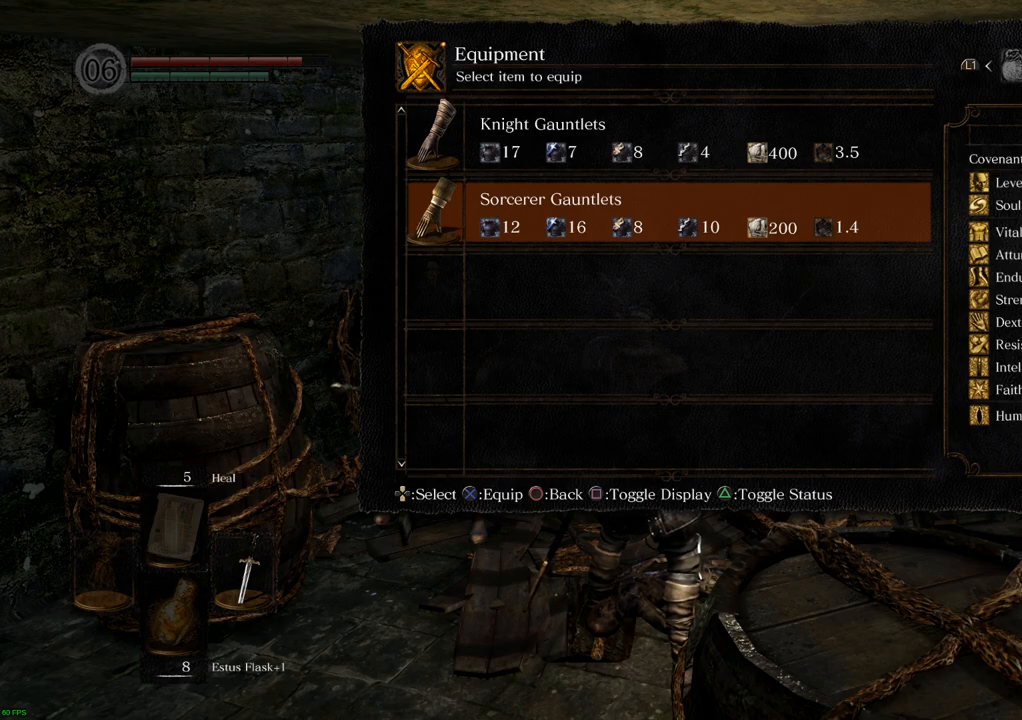
{"buttons": [], "left_stick": "center", "right_stick": "center", "events": [[33, "CROSS", "down"], [117, "CROSS", "up"]]}
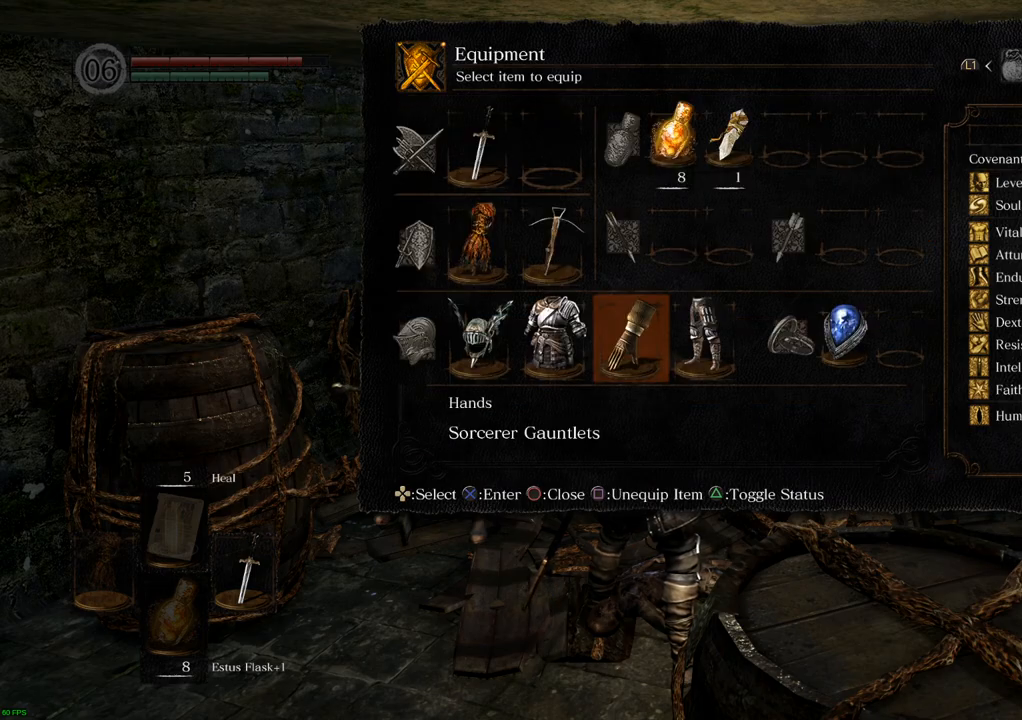
{"buttons": [], "left_stick": "center", "right_stick": "center", "events": [[17, "CIRCLE", "down"], [100, "CIRCLE", "up"]]}
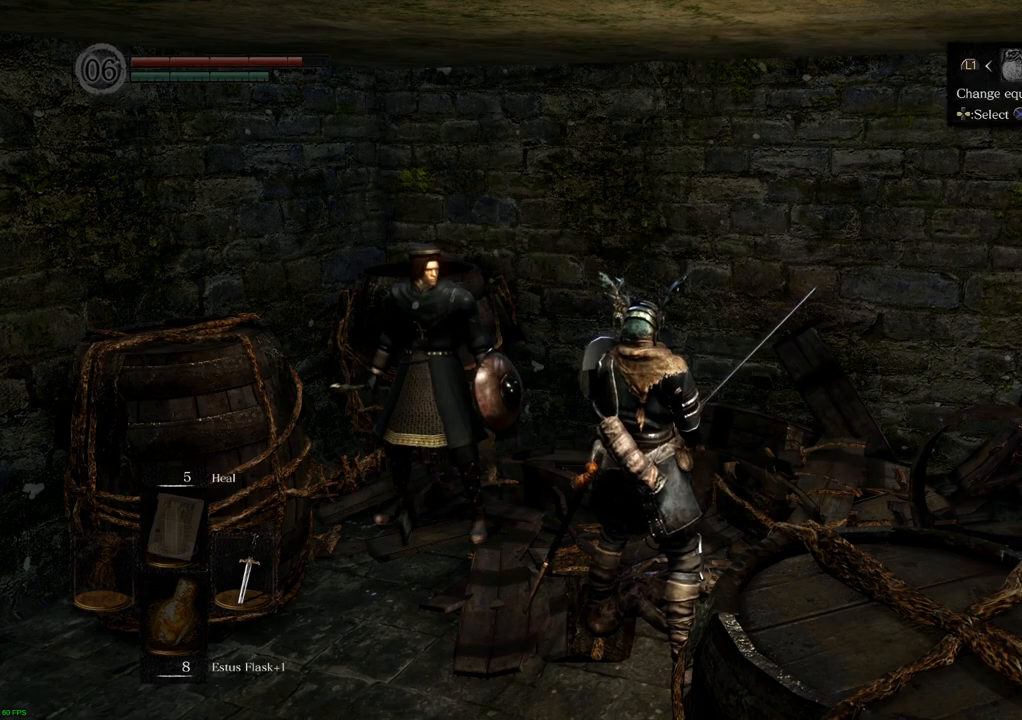
{"buttons": [], "left_stick": "center", "right_stick": "left", "events": [[17, "CIRCLE", "down"], [83, "CIRCLE", "up"], [283, "right_stick", "left"]]}
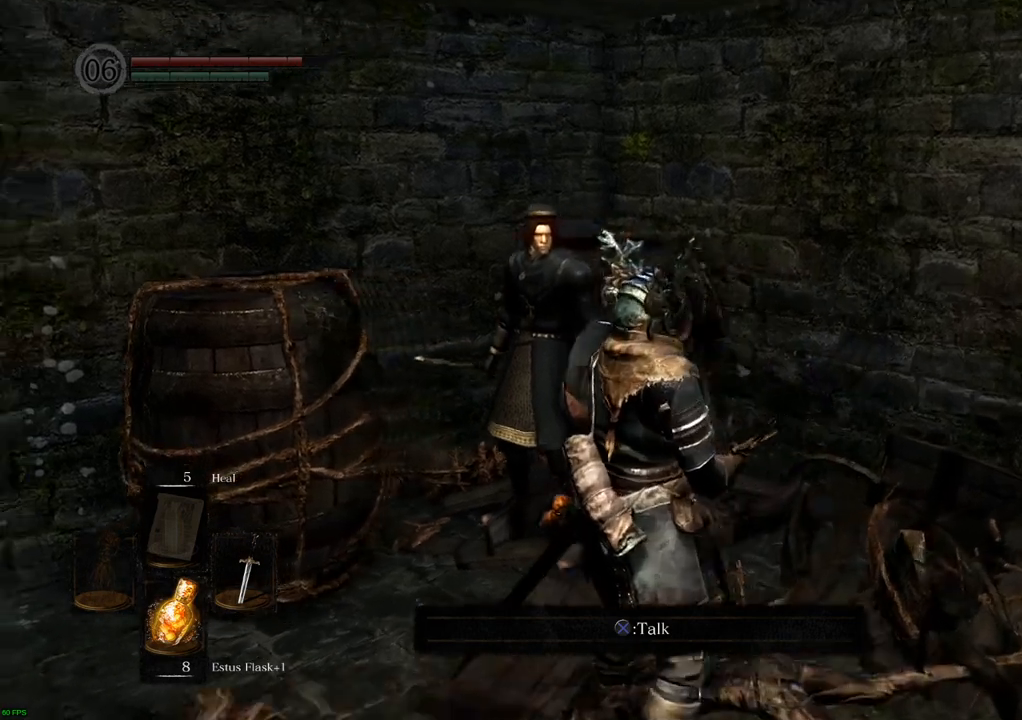
{"buttons": [], "left_stick": "center", "right_stick": "center", "events": [[450, "right_stick", "center"]]}
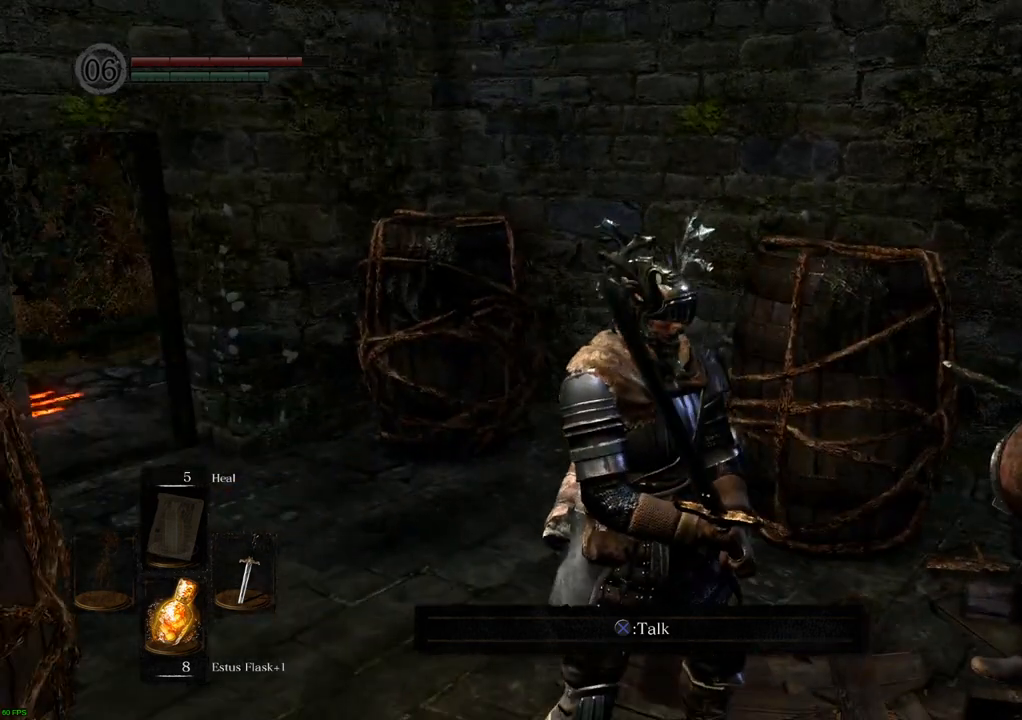
{"buttons": [], "left_stick": "center", "right_stick": "center", "events": [[167, "right_stick", "left"], [500, "right_stick", "center"]]}
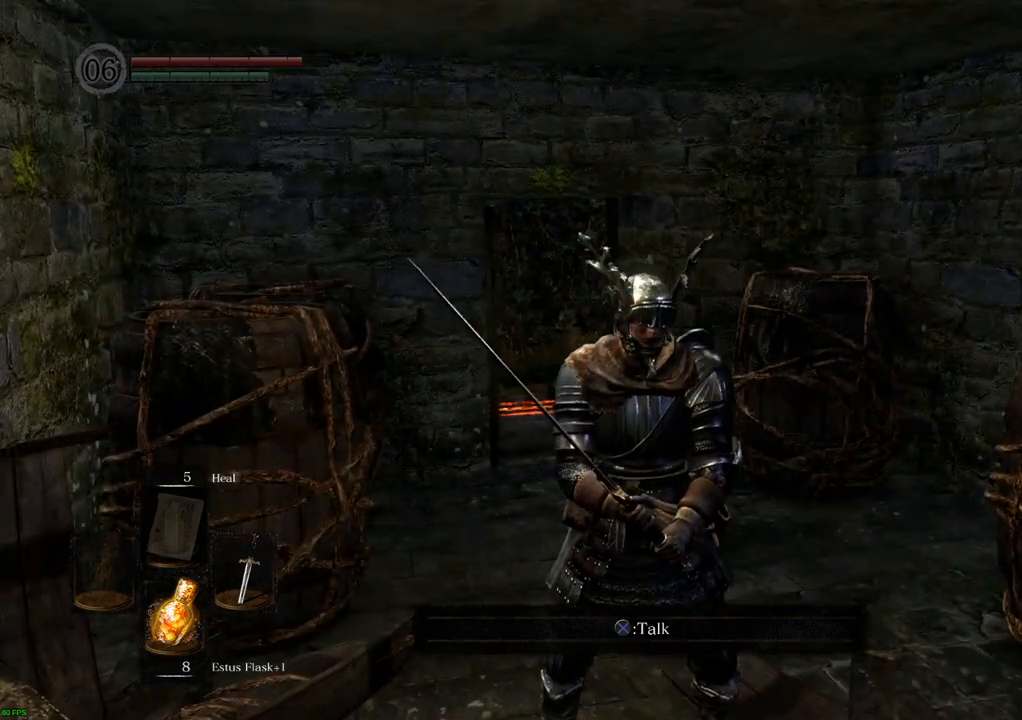
{"buttons": [], "left_stick": "center", "right_stick": "center"}
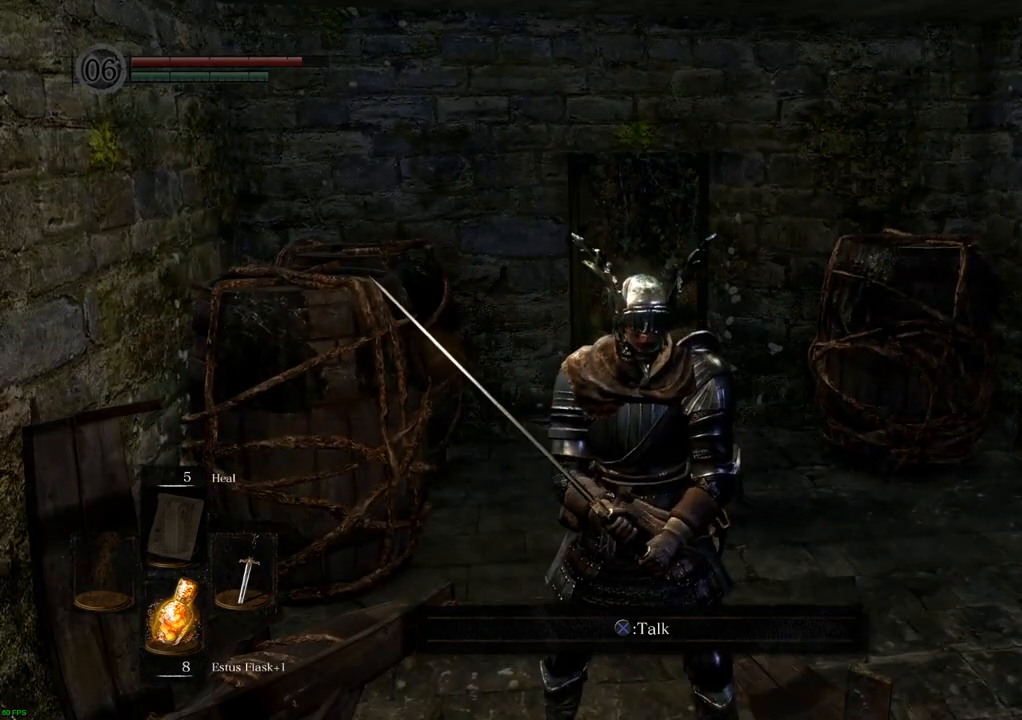
{"buttons": [], "left_stick": "up", "right_stick": "center", "events": [[233, "left_stick", "up"]]}
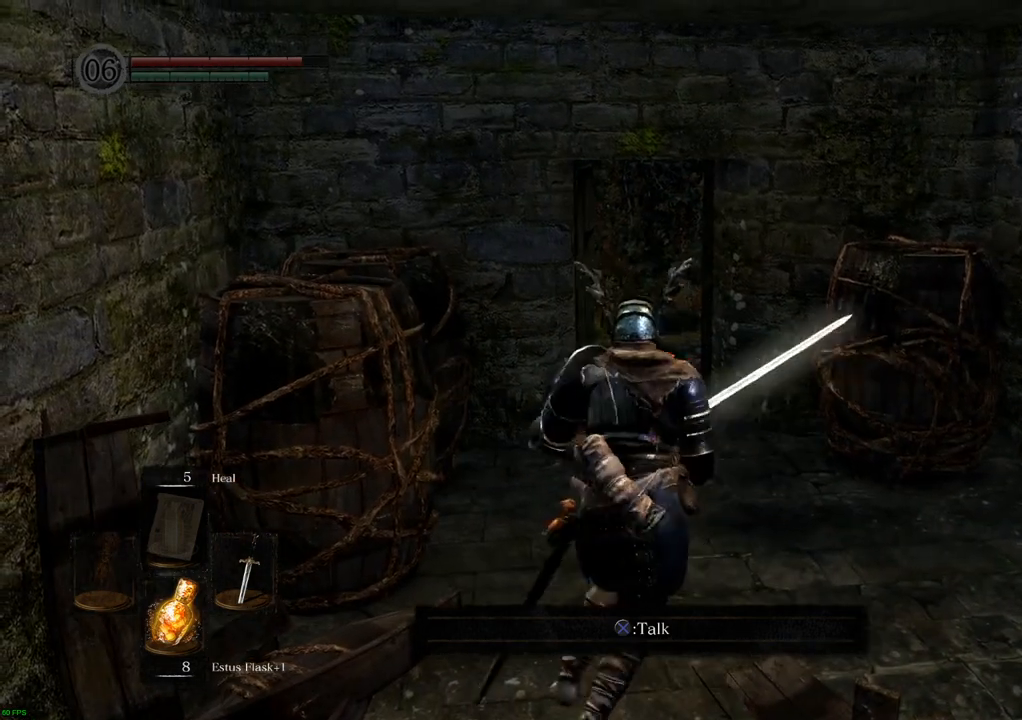
{"buttons": [], "left_stick": "up", "right_stick": "center", "events": [[83, "right_stick", "up-left"], [200, "right_stick", "center"], [383, "CIRCLE", "down"], [483, "CIRCLE", "up"]]}
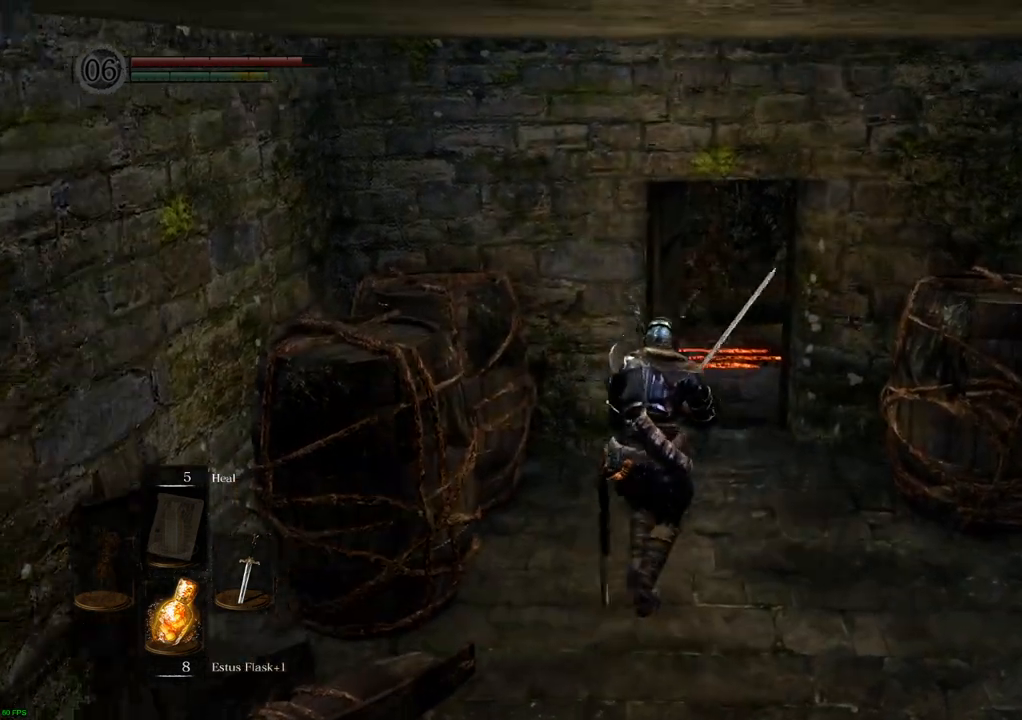
{"buttons": [], "left_stick": "up", "right_stick": "center", "events": []}
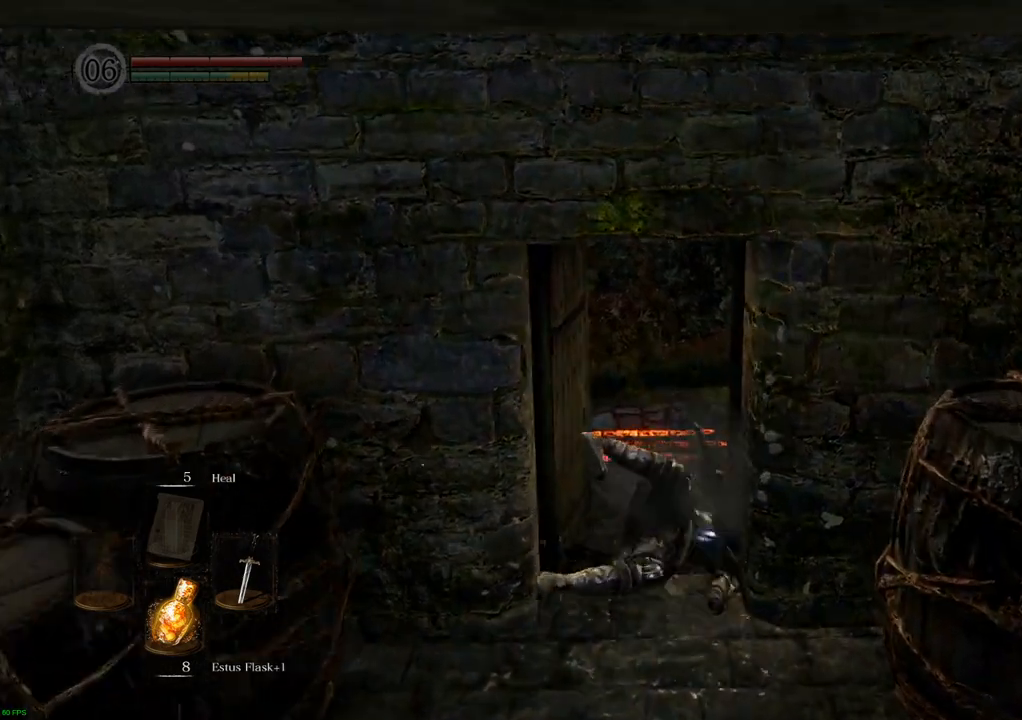
{"buttons": [], "left_stick": "center", "right_stick": "center", "events": [[183, "left_stick", "center"]]}